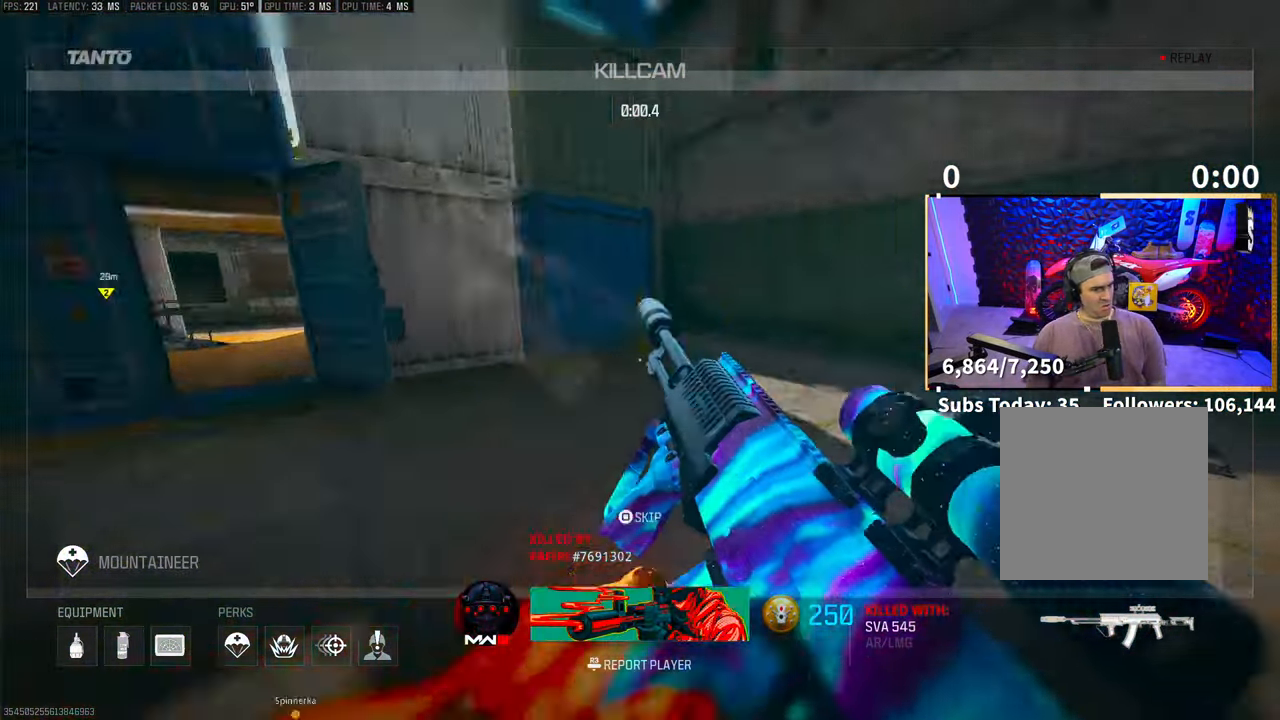
Gameplay with a controller (PlayStation layout); each line is a JSON object with the inputs held at the frame after it. "events" lists button and stick changes between this image and that frame as [ms after this image, input, new state], when the widget could be followed in between. Not read: HOME.
{"buttons": [], "left_stick": "center", "right_stick": "center", "events": [[300, "SQUARE", "down"], [400, "SQUARE", "up"]]}
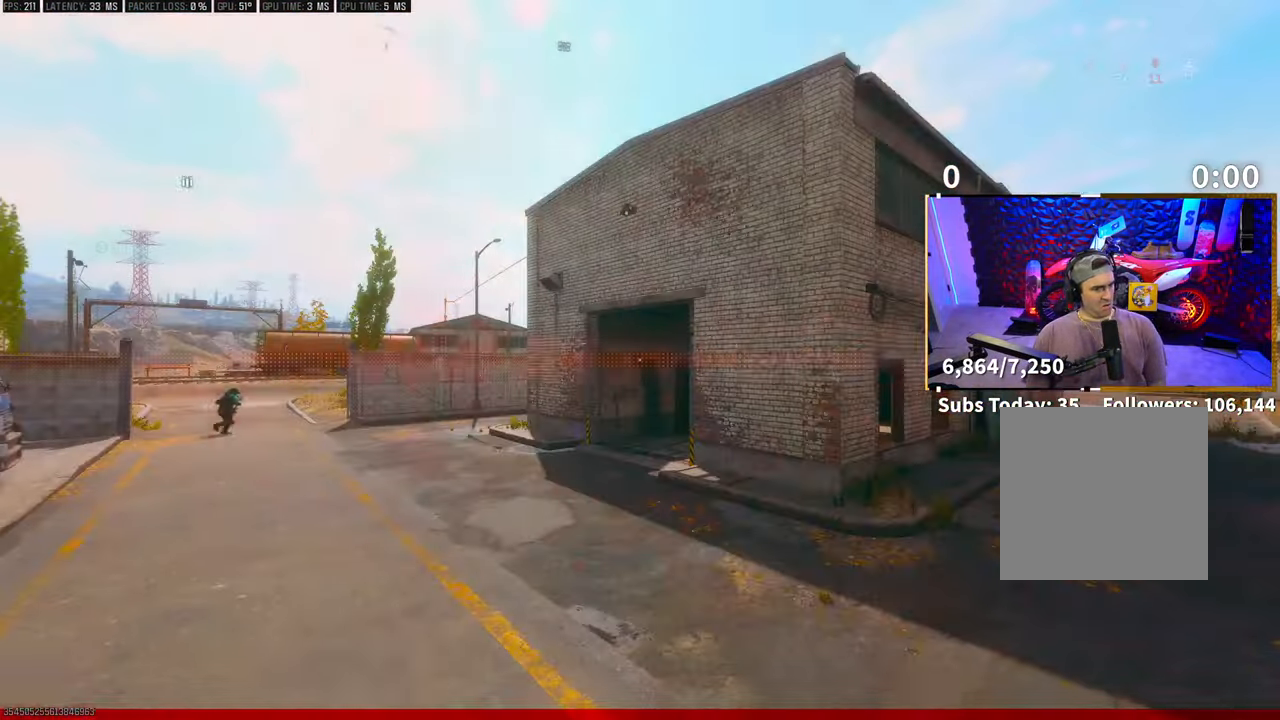
{"buttons": [], "left_stick": "center", "right_stick": "center", "events": []}
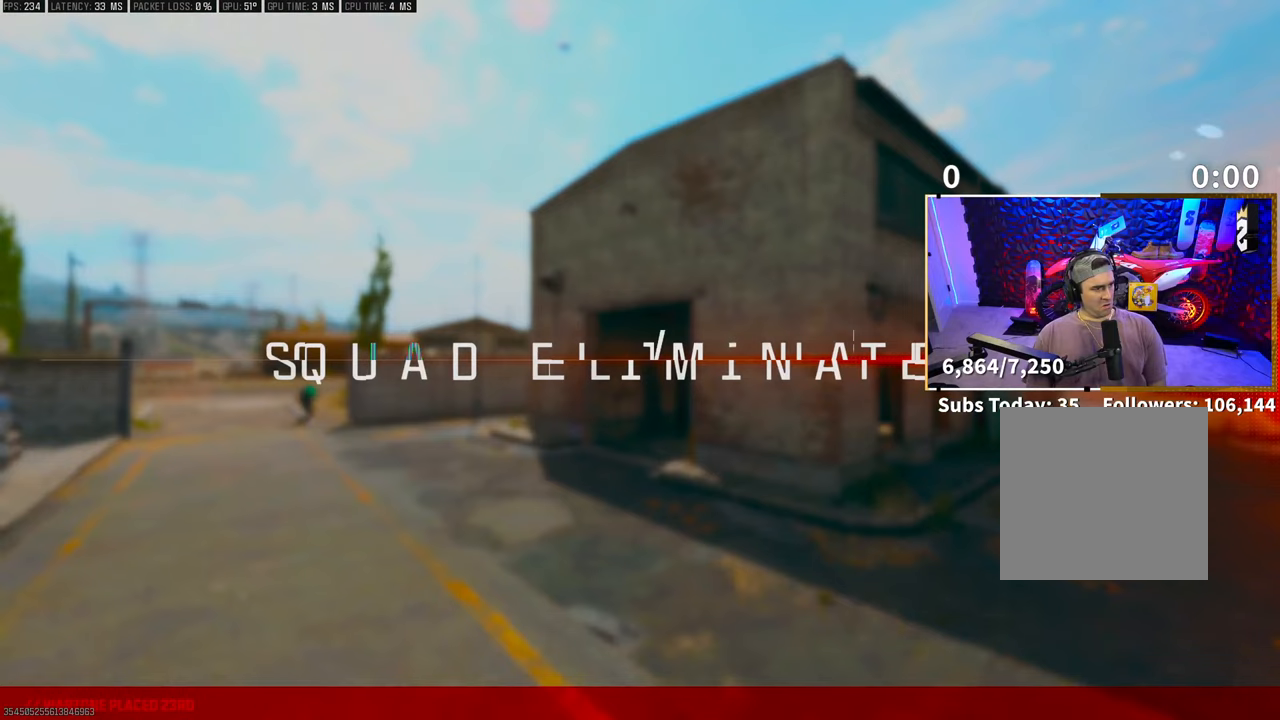
{"buttons": [], "left_stick": "center", "right_stick": "center", "events": []}
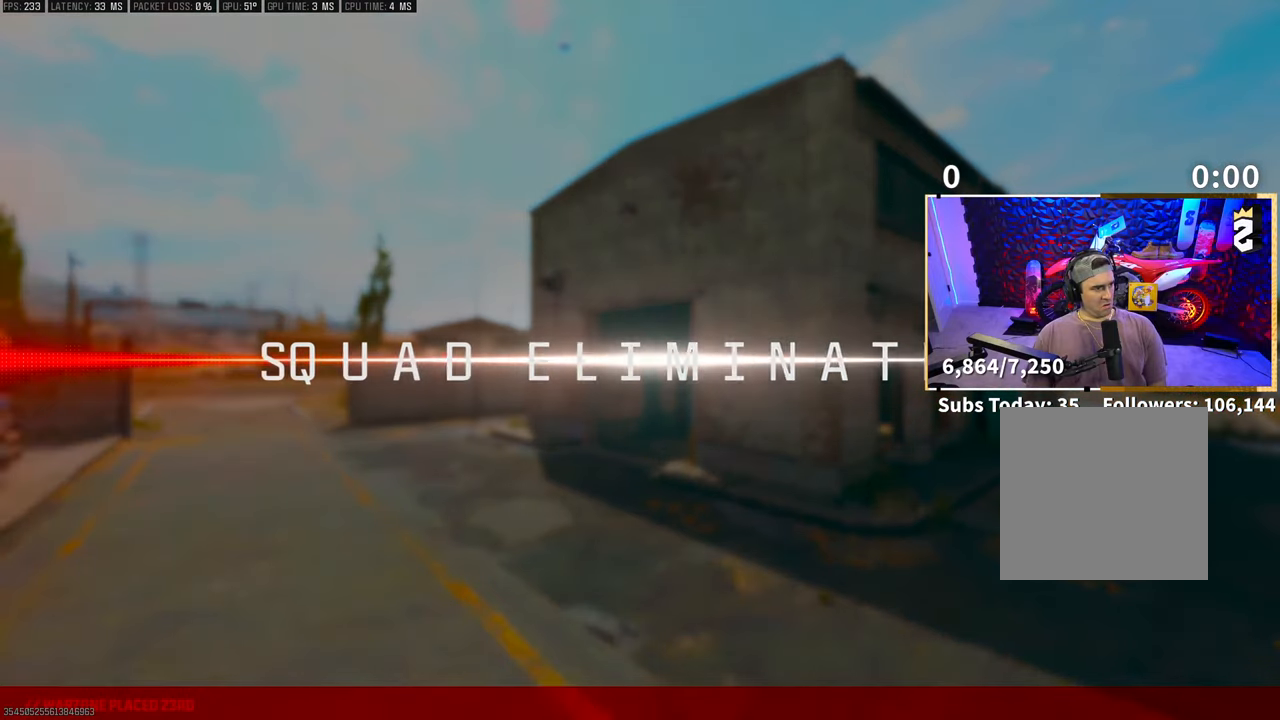
{"buttons": [], "left_stick": "center", "right_stick": "center", "events": []}
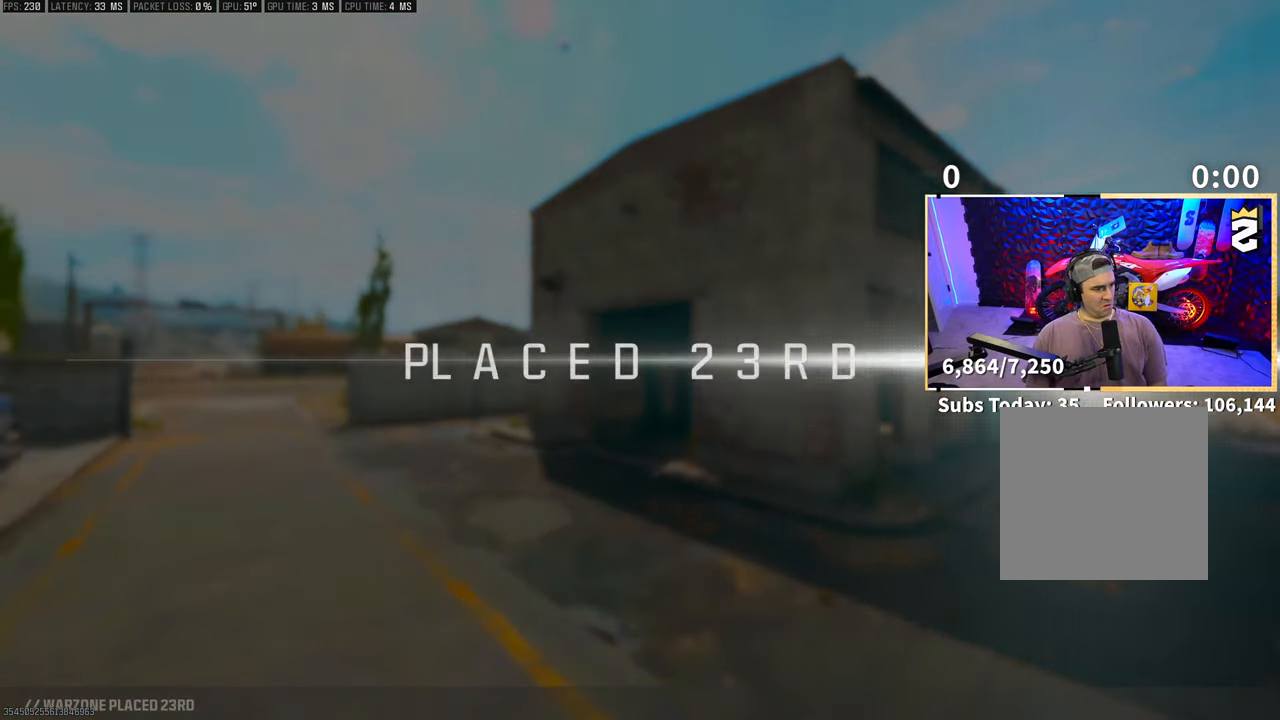
{"buttons": [], "left_stick": "center", "right_stick": "center", "events": []}
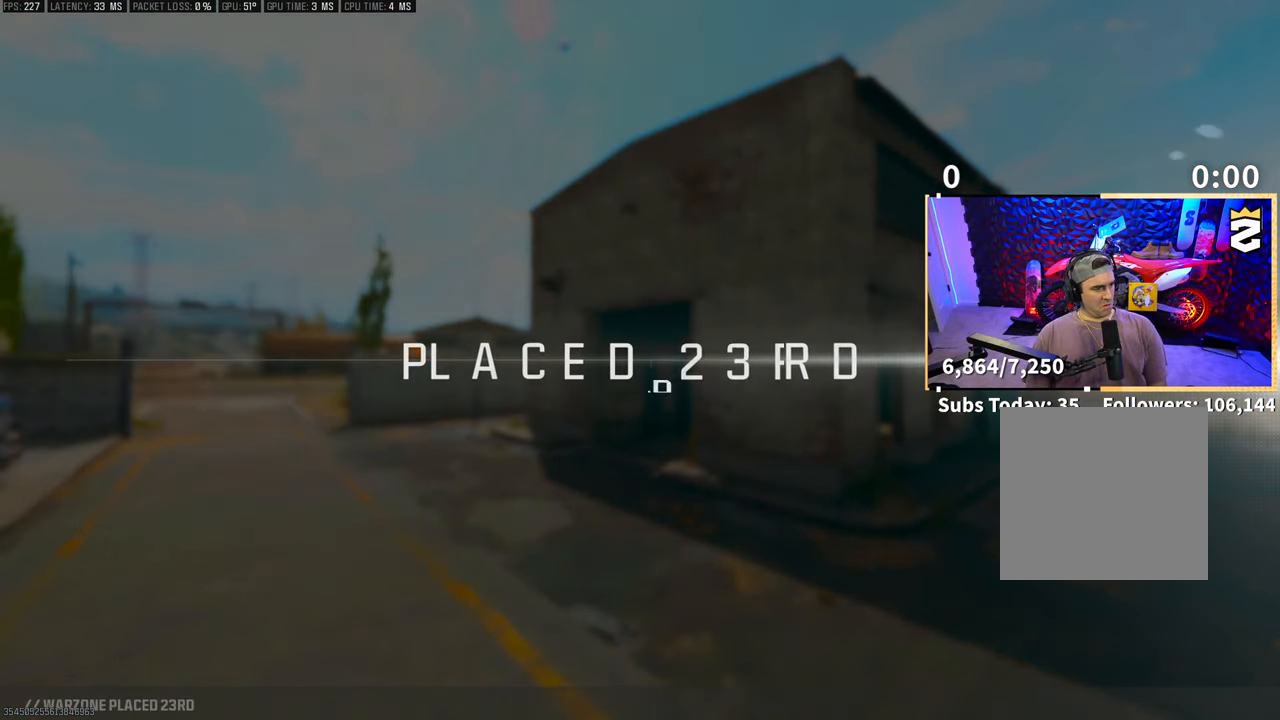
{"buttons": [], "left_stick": "center", "right_stick": "center", "events": [[200, "CROSS", "down"], [300, "CROSS", "up"]]}
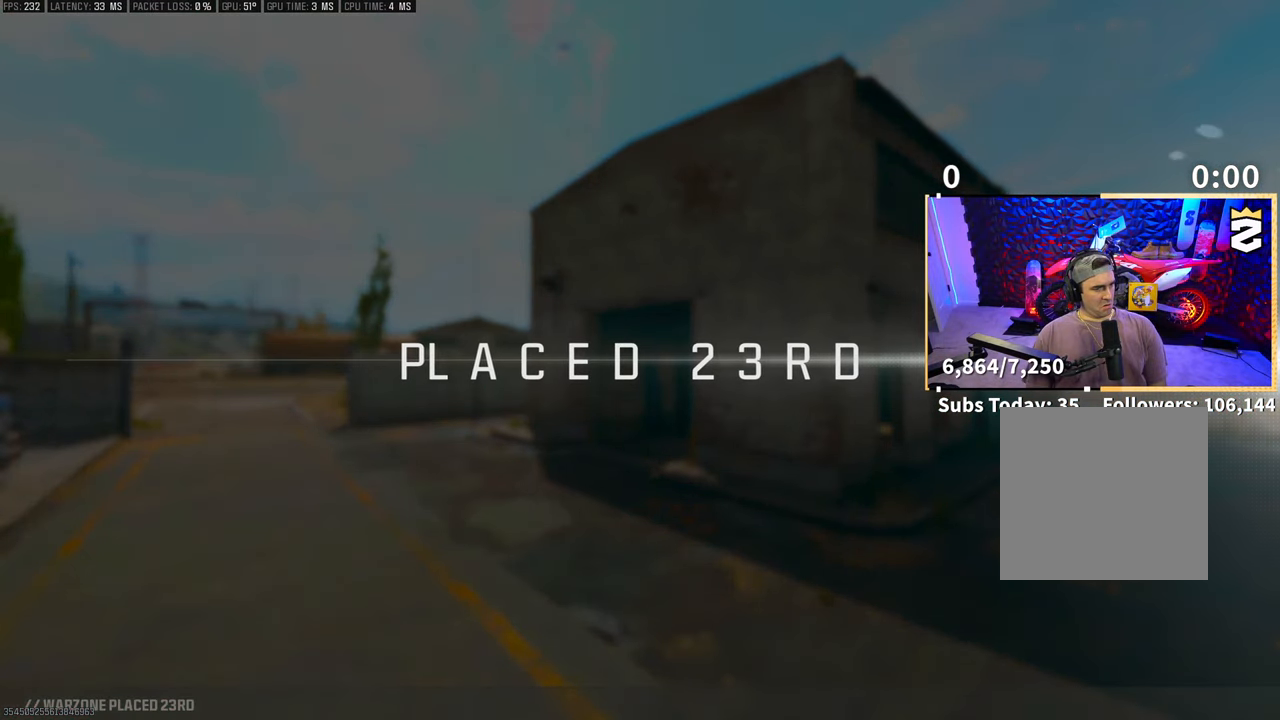
{"buttons": ["CROSS"], "left_stick": "center", "right_stick": "center", "events": [[50, "CROSS", "down"], [150, "CROSS", "up"], [250, "CROSS", "down"], [333, "CROSS", "up"], [433, "CROSS", "down"]]}
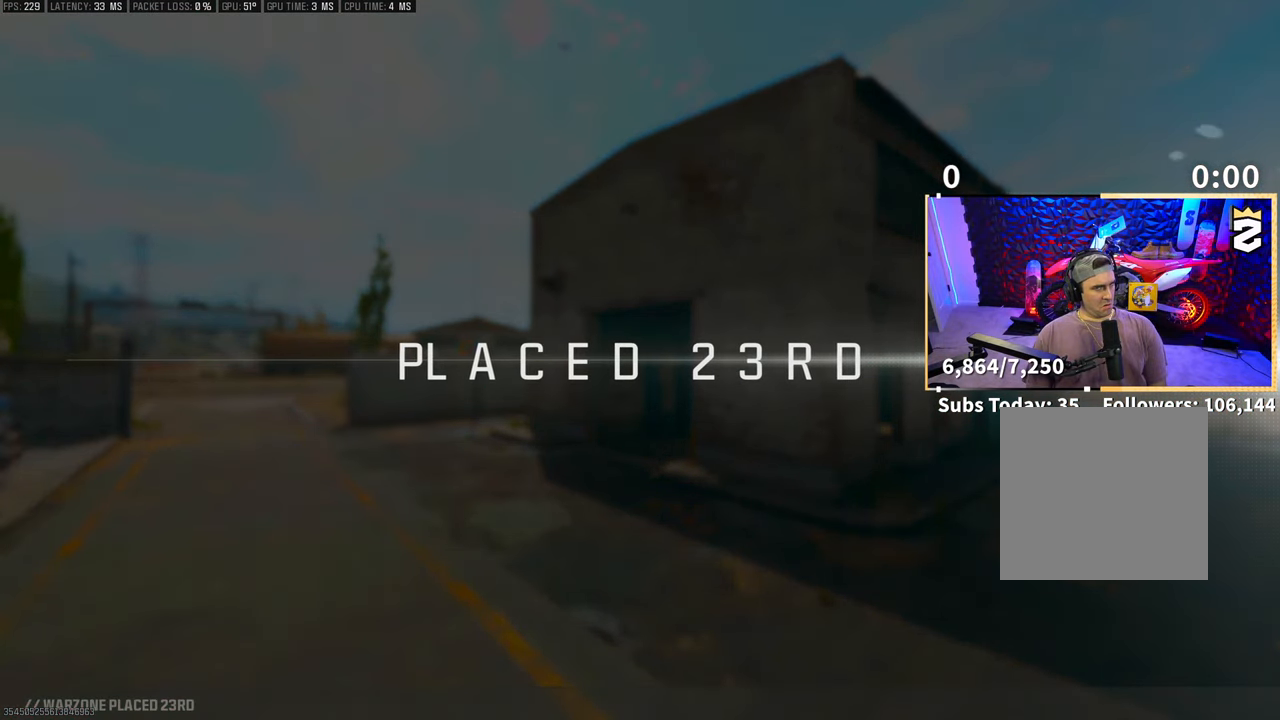
{"buttons": [], "left_stick": "center", "right_stick": "center", "events": [[33, "CROSS", "up"], [150, "CROSS", "down"], [283, "CROSS", "up"], [383, "CROSS", "down"], [483, "CROSS", "up"]]}
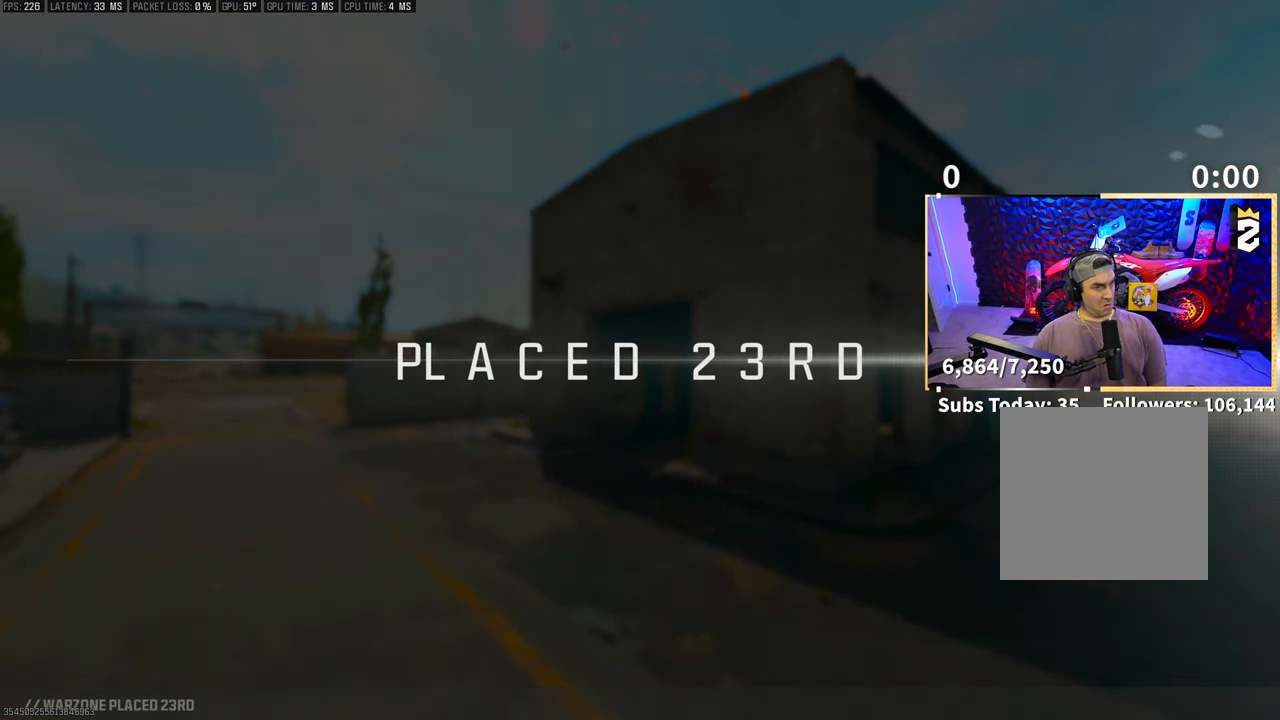
{"buttons": ["CROSS"], "left_stick": "center", "right_stick": "center", "events": [[83, "CROSS", "down"], [183, "CROSS", "up"], [250, "CROSS", "down"], [350, "CROSS", "up"], [450, "CROSS", "down"]]}
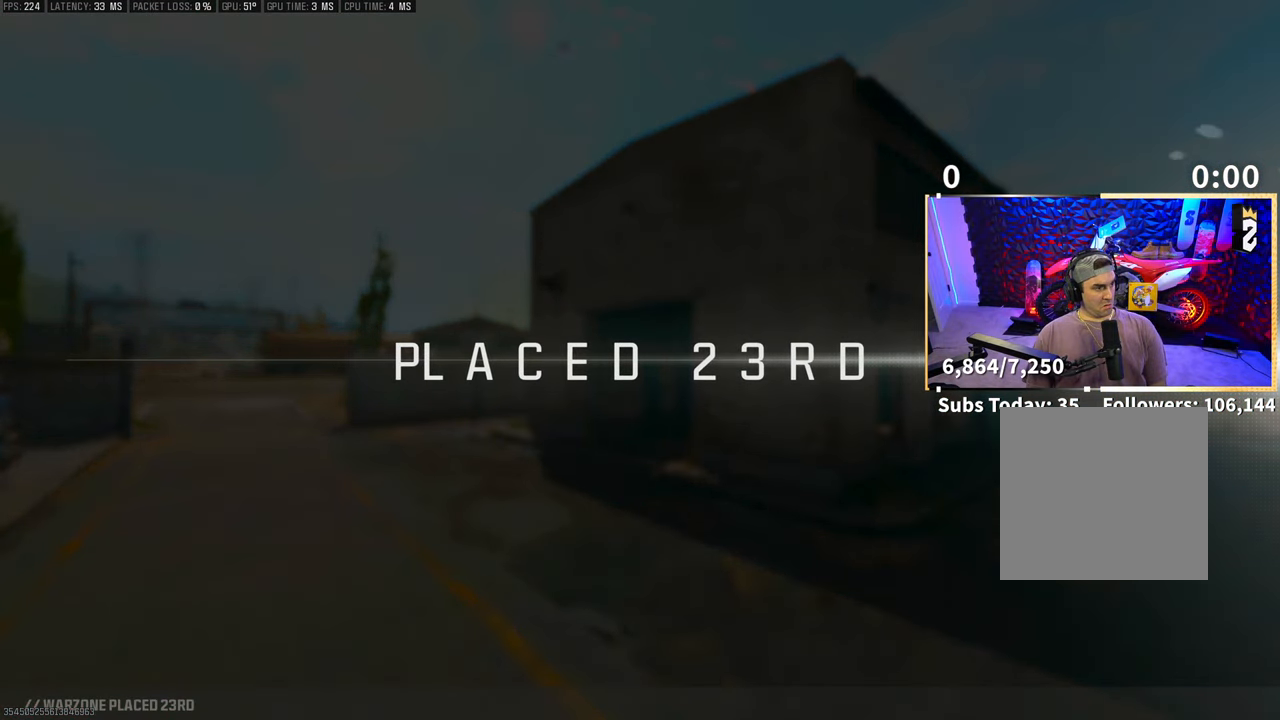
{"buttons": [], "left_stick": "center", "right_stick": "center", "events": [[33, "CROSS", "up"], [150, "CROSS", "down"], [250, "CROSS", "up"], [350, "CROSS", "down"], [433, "CROSS", "up"]]}
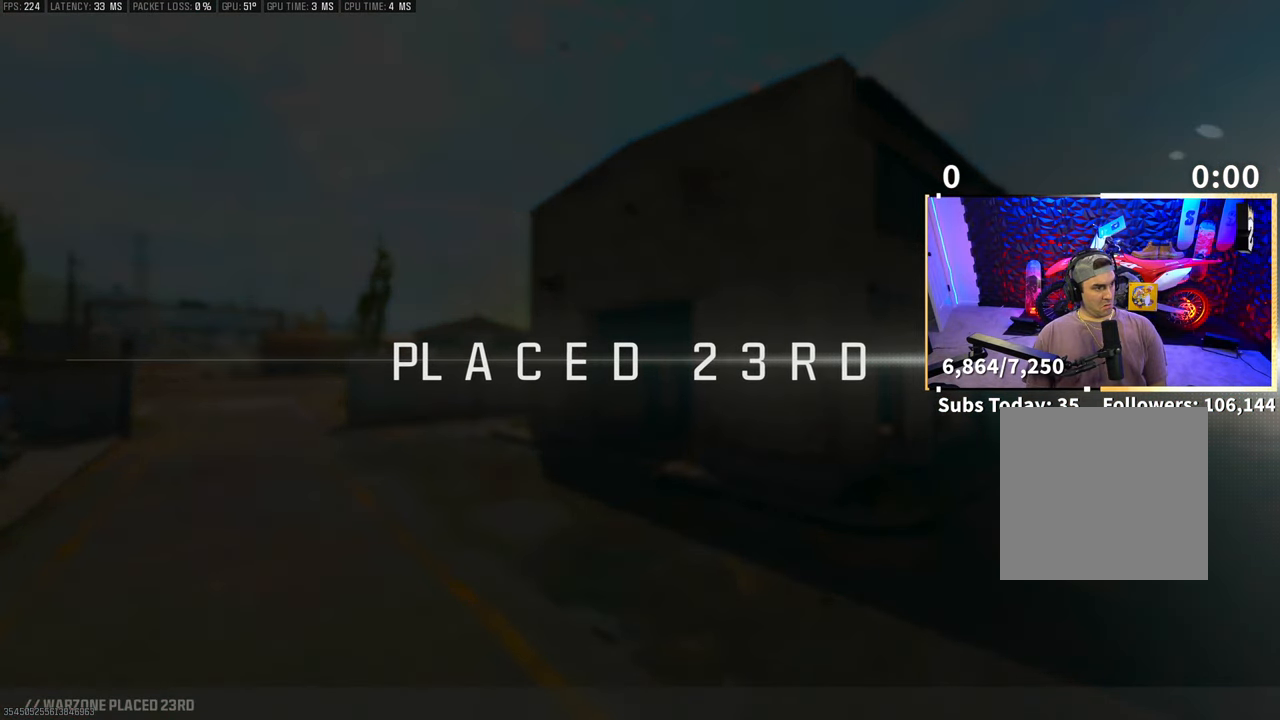
{"buttons": [], "left_stick": "center", "right_stick": "center", "events": [[50, "CROSS", "down"], [100, "CROSS", "up"], [233, "CROSS", "down"], [283, "CROSS", "up"], [383, "CROSS", "down"], [450, "CROSS", "up"]]}
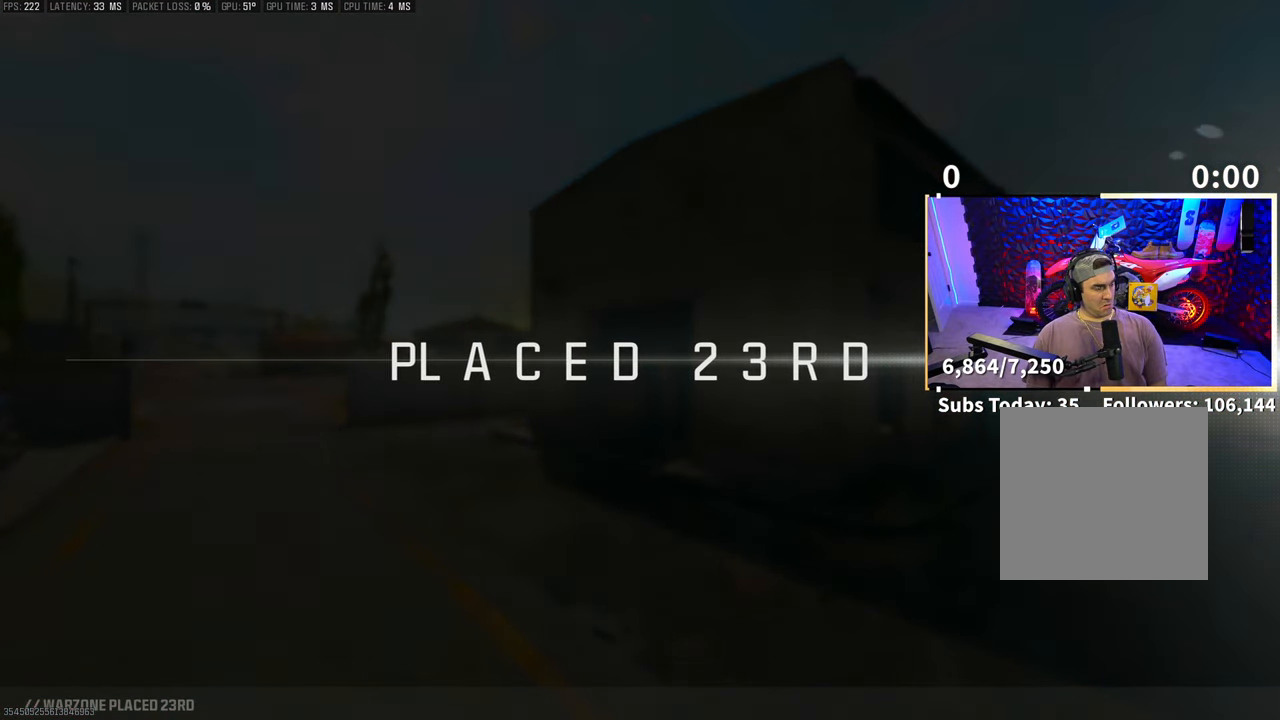
{"buttons": ["CROSS"], "left_stick": "center", "right_stick": "center", "events": [[50, "CROSS", "down"], [133, "CROSS", "up"], [250, "CROSS", "down"], [350, "CROSS", "up"], [433, "CROSS", "down"]]}
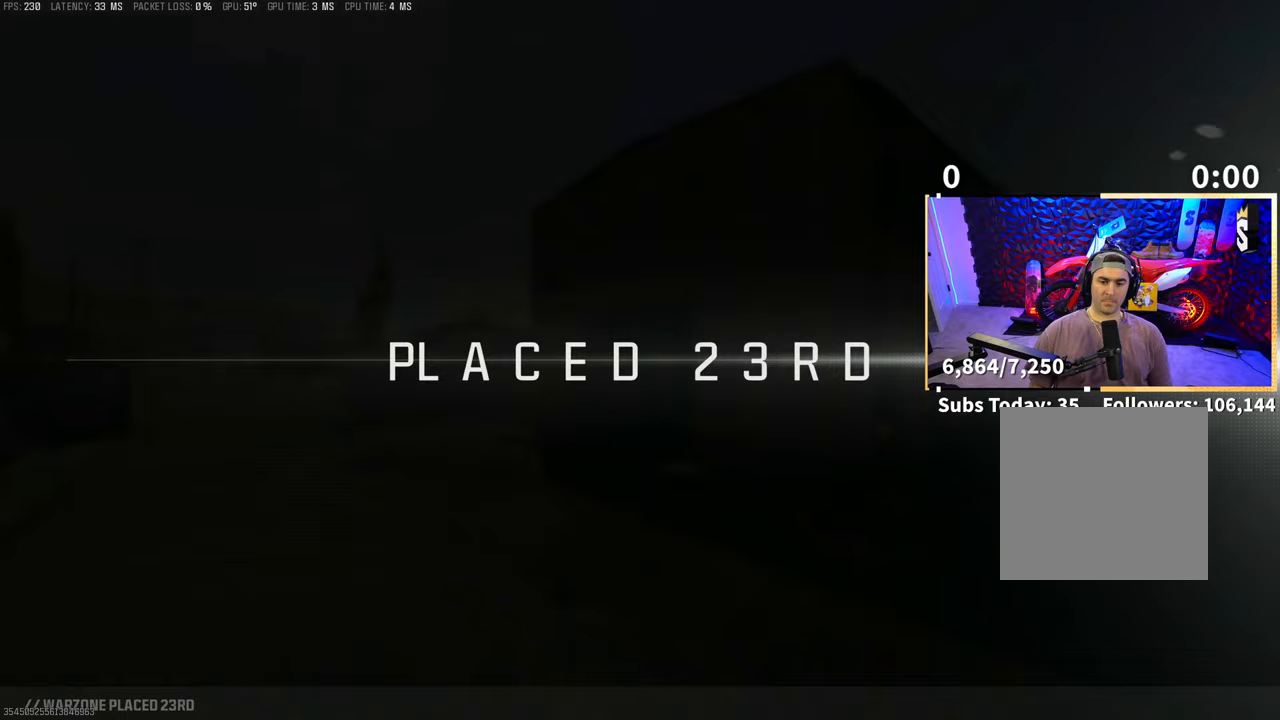
{"buttons": [], "left_stick": "center", "right_stick": "center", "events": [[33, "CROSS", "up"], [350, "CROSS", "down"], [433, "CROSS", "up"]]}
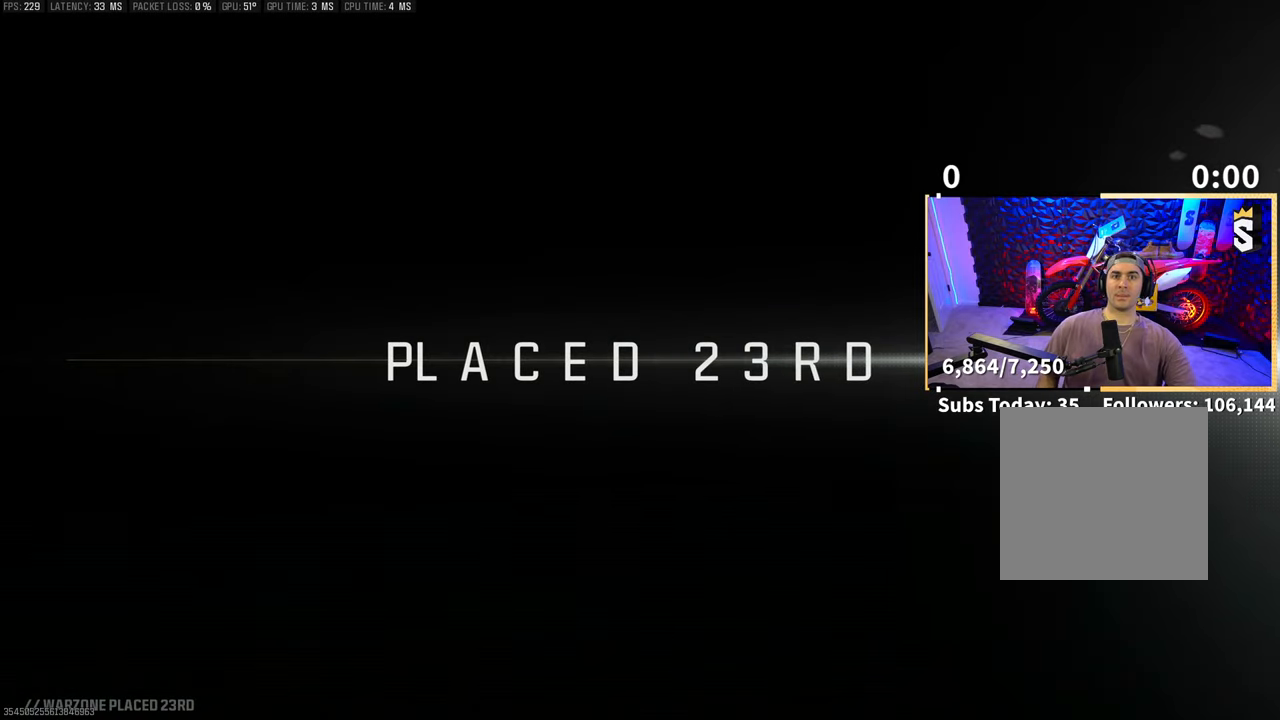
{"buttons": ["CROSS"], "left_stick": "center", "right_stick": "center", "events": [[100, "CROSS", "down"], [200, "CROSS", "up"], [300, "CROSS", "down"], [400, "CROSS", "up"], [500, "CROSS", "down"]]}
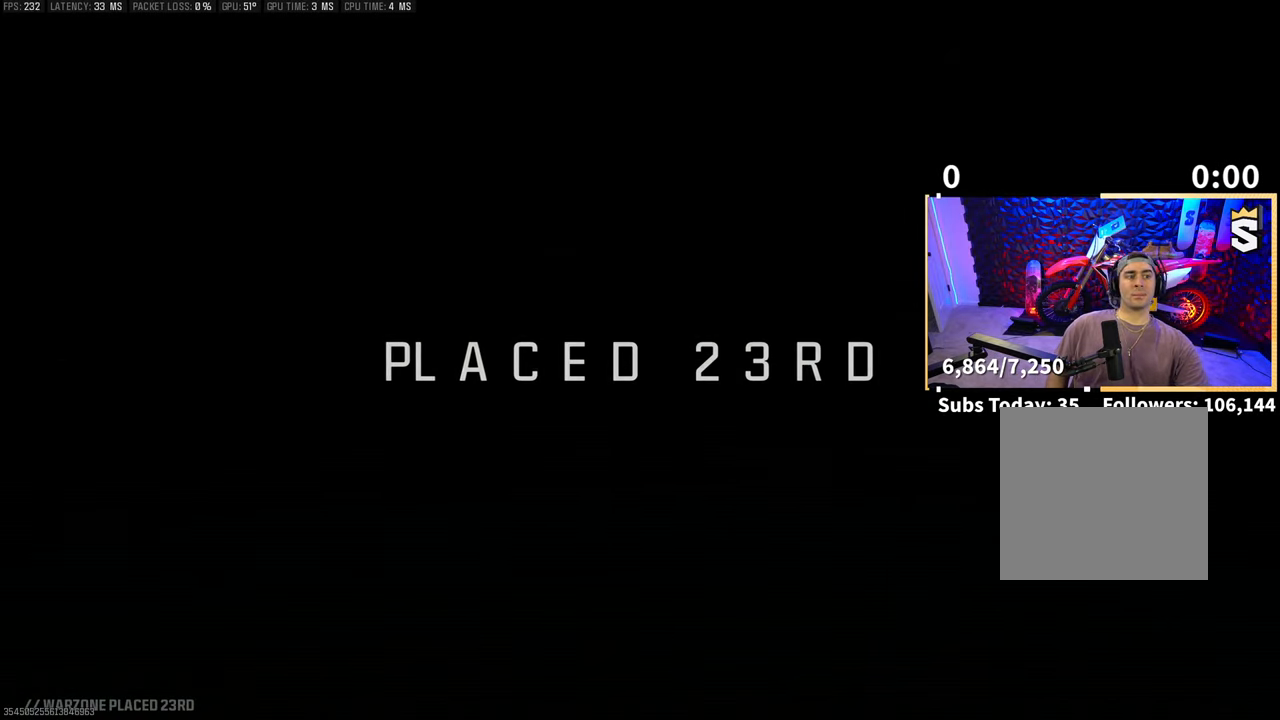
{"buttons": ["CROSS"], "left_stick": "center", "right_stick": "center", "events": [[50, "CROSS", "up"], [183, "CROSS", "down"], [250, "CROSS", "up"], [350, "CROSS", "down"], [433, "CROSS", "up"], [500, "CROSS", "down"]]}
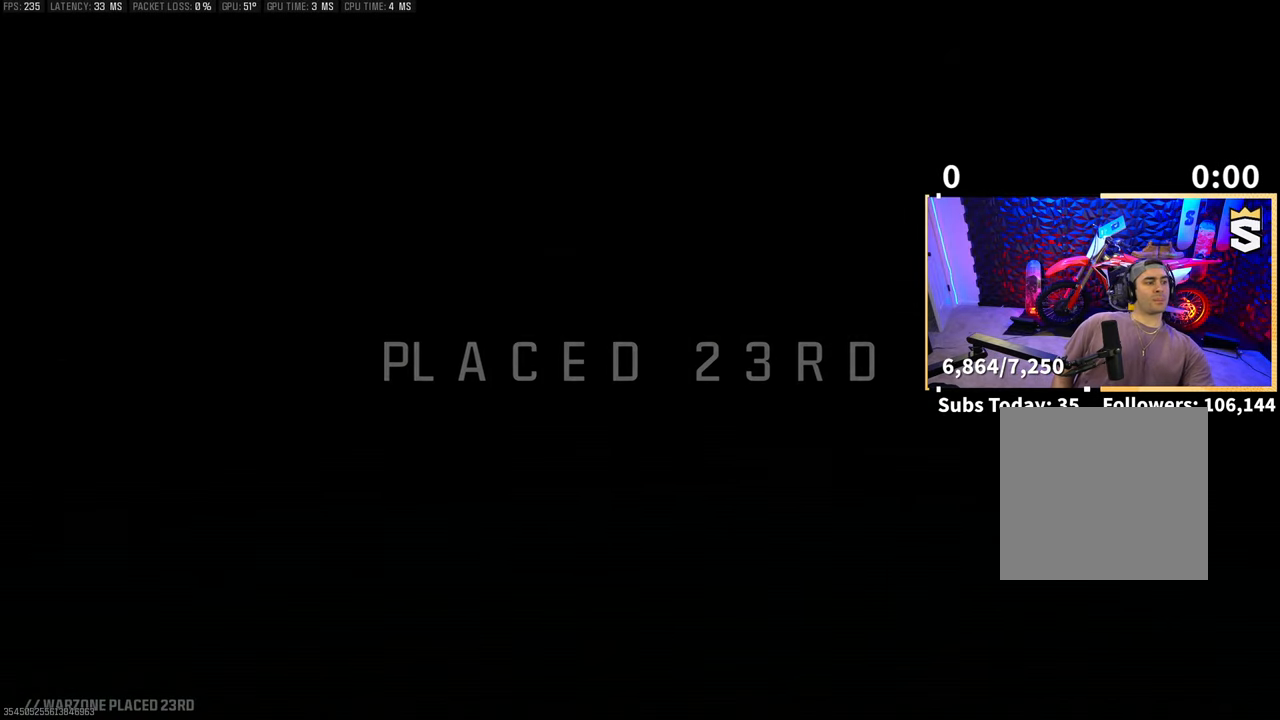
{"buttons": [], "left_stick": "center", "right_stick": "center", "events": [[133, "CROSS", "up"], [183, "CROSS", "down"], [283, "CROSS", "up"], [400, "CROSS", "down"], [483, "CROSS", "up"]]}
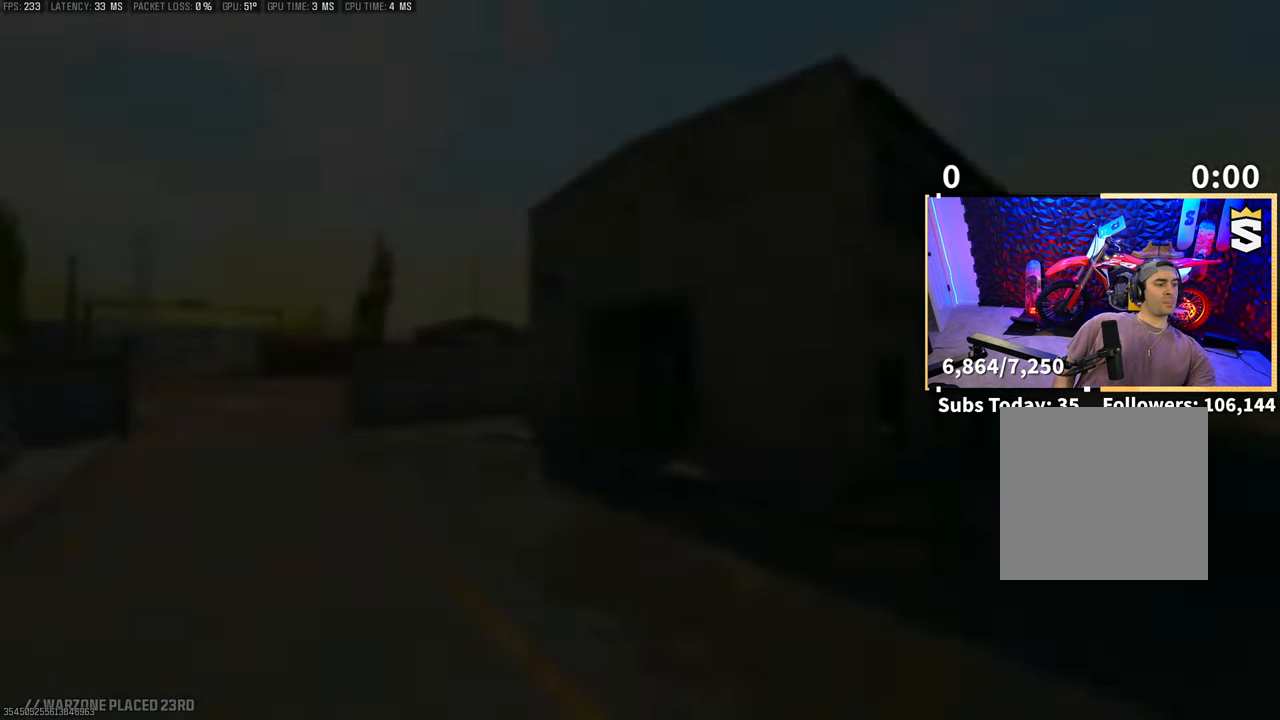
{"buttons": [], "left_stick": "center", "right_stick": "center", "events": [[100, "CROSS", "down"], [183, "CROSS", "up"], [283, "CROSS", "down"], [383, "CROSS", "up"]]}
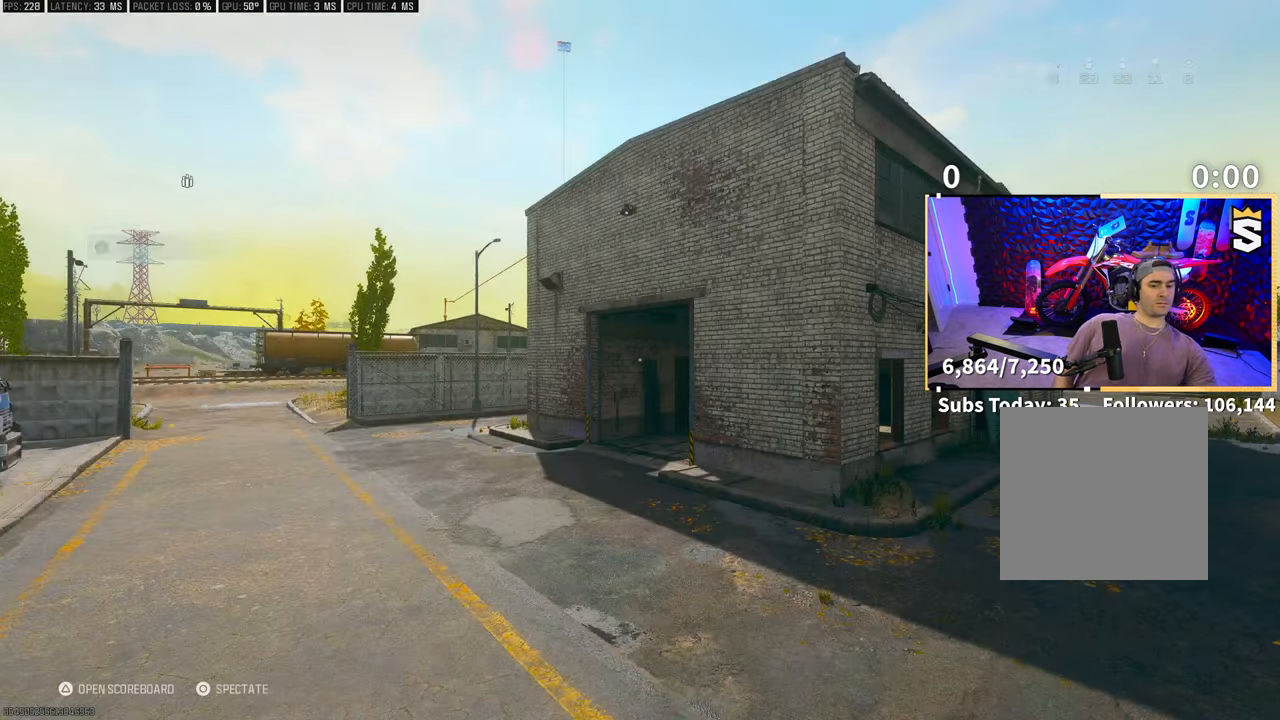
{"buttons": [], "left_stick": "center", "right_stick": "center", "events": []}
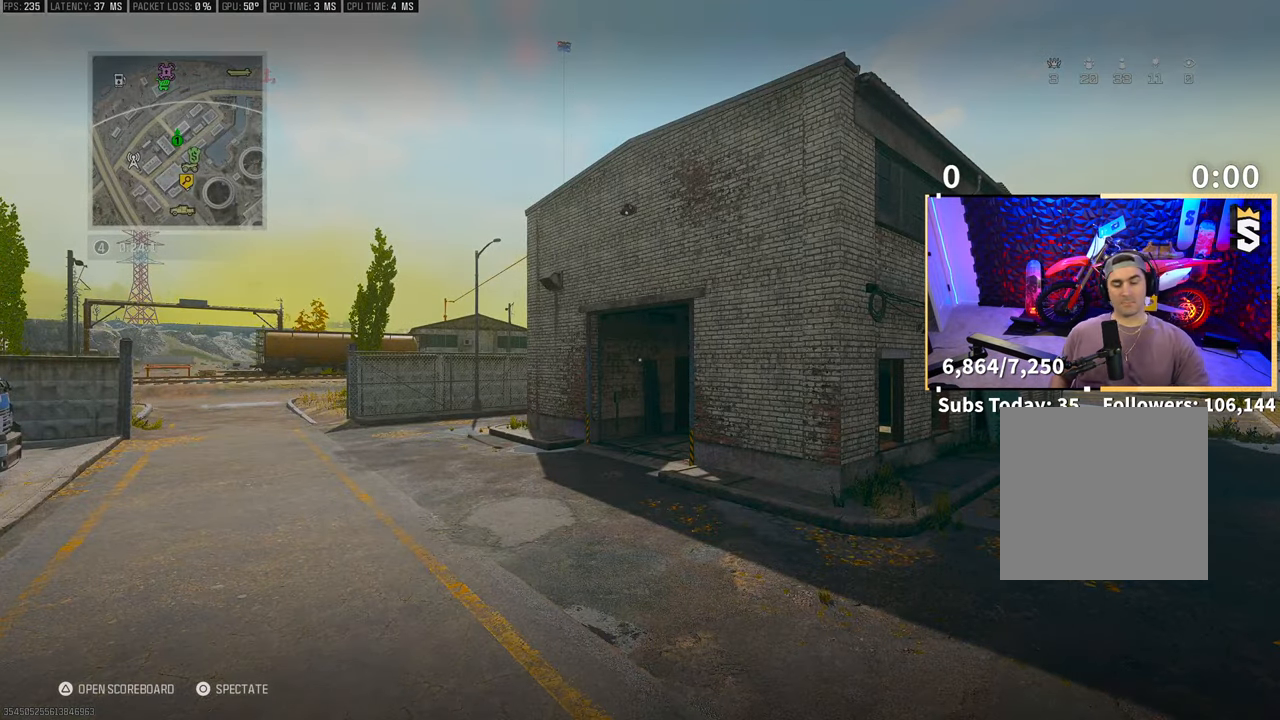
{"buttons": ["CROSS"], "left_stick": "center", "right_stick": "center", "events": [[400, "CROSS", "down"]]}